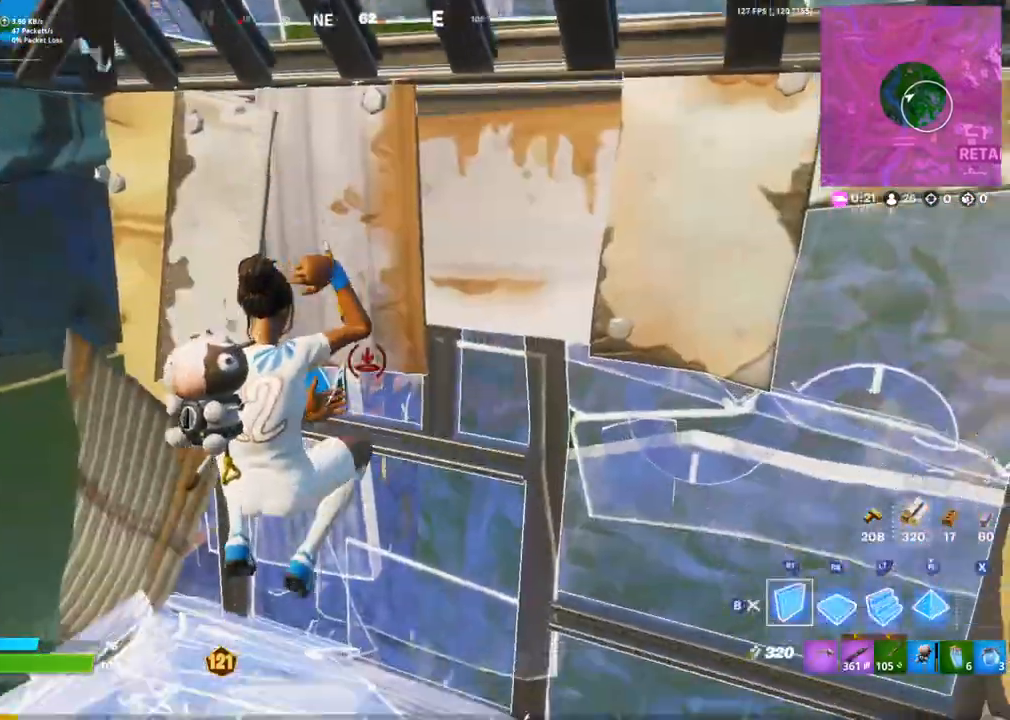
Gameplay with a controller (PlayStation layout); each line is a JSON object with the inputs held at the frame after it. "events" lists button and stick changes between this image and that frame as [ms after this image, input, new state], when the widget could be followed in between.
{"buttons": [], "left_stick": "right", "right_stick": "center", "events": [[67, "L1", "down"], [100, "left_stick", "right"], [183, "L1", "up"], [283, "right_stick", "up-left"], [317, "CIRCLE", "down"], [417, "right_stick", "center"], [467, "CIRCLE", "up"]]}
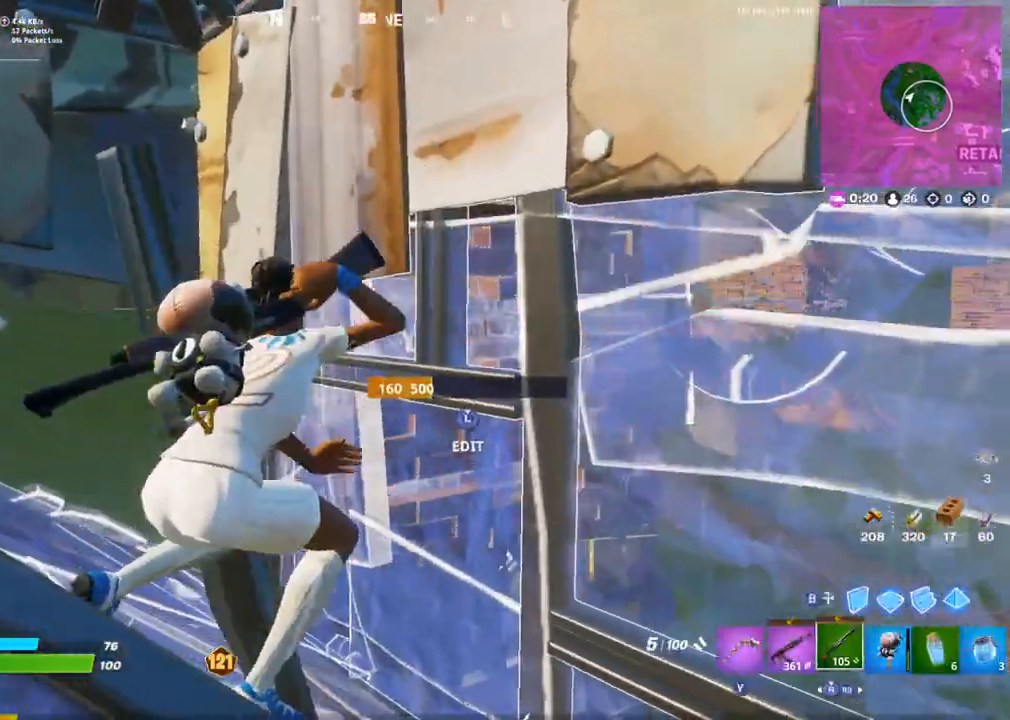
{"buttons": [], "left_stick": "down-left", "right_stick": "center", "events": [[250, "left_stick", "down-left"], [333, "right_stick", "down-left"], [433, "right_stick", "center"]]}
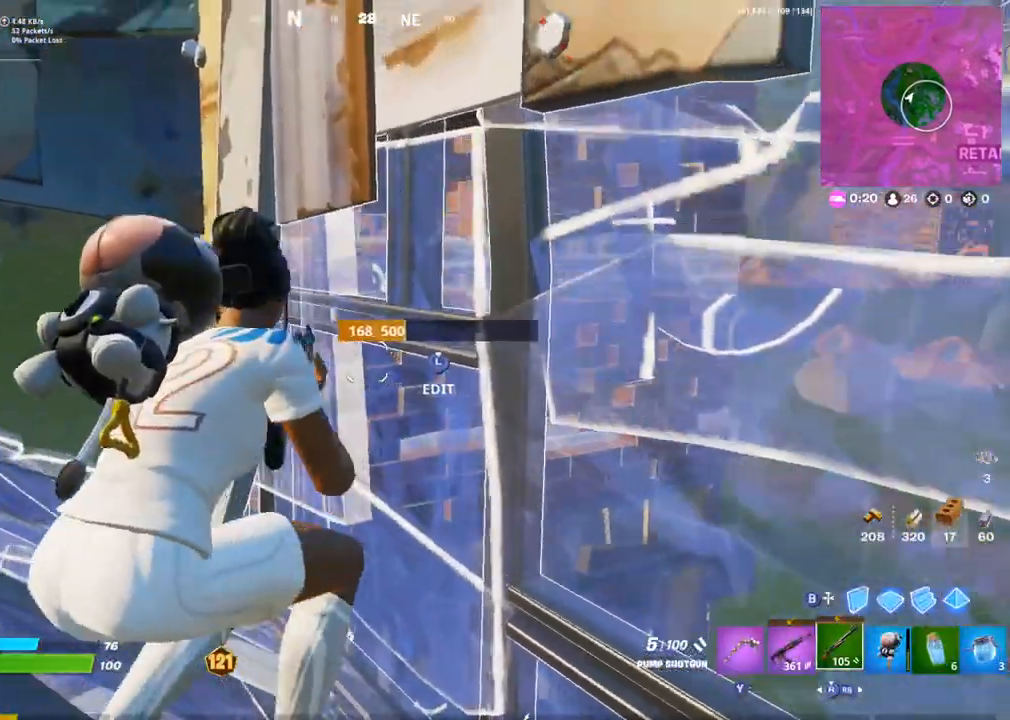
{"buttons": [], "left_stick": "down-left", "right_stick": "center", "events": [[183, "right_stick", "down-right"], [300, "right_stick", "center"]]}
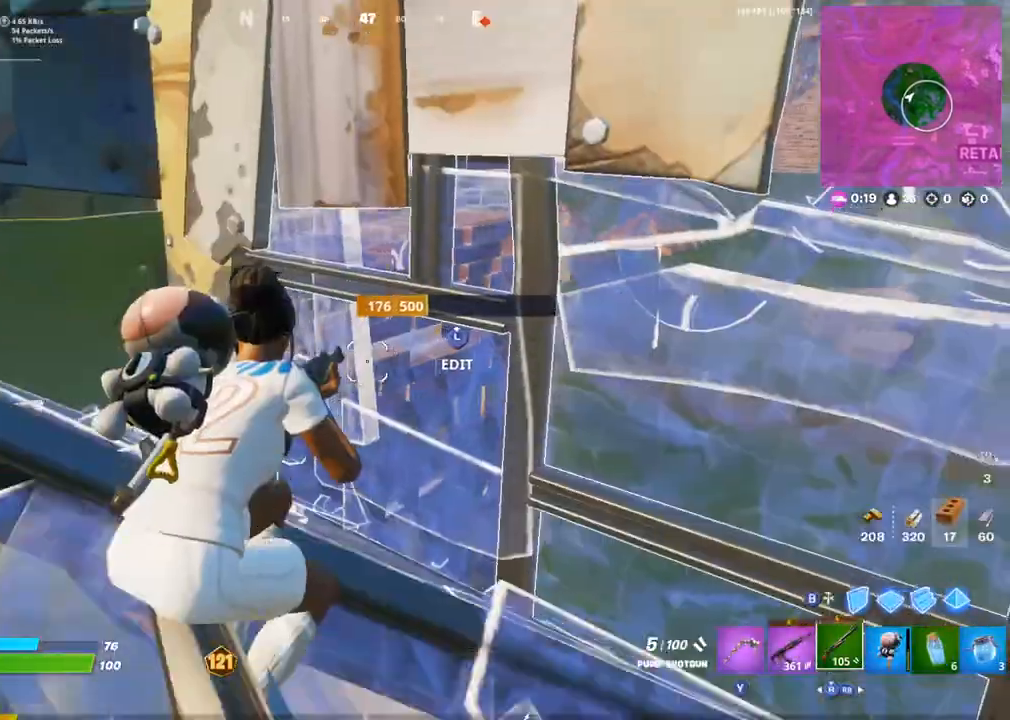
{"buttons": [], "left_stick": "down-left", "right_stick": "center", "events": [[17, "right_stick", "up"], [50, "L3", "down"], [100, "right_stick", "down"], [150, "R2", "down"], [150, "right_stick", "right"], [200, "right_stick", "center"], [217, "L3", "up"], [450, "R2", "up"]]}
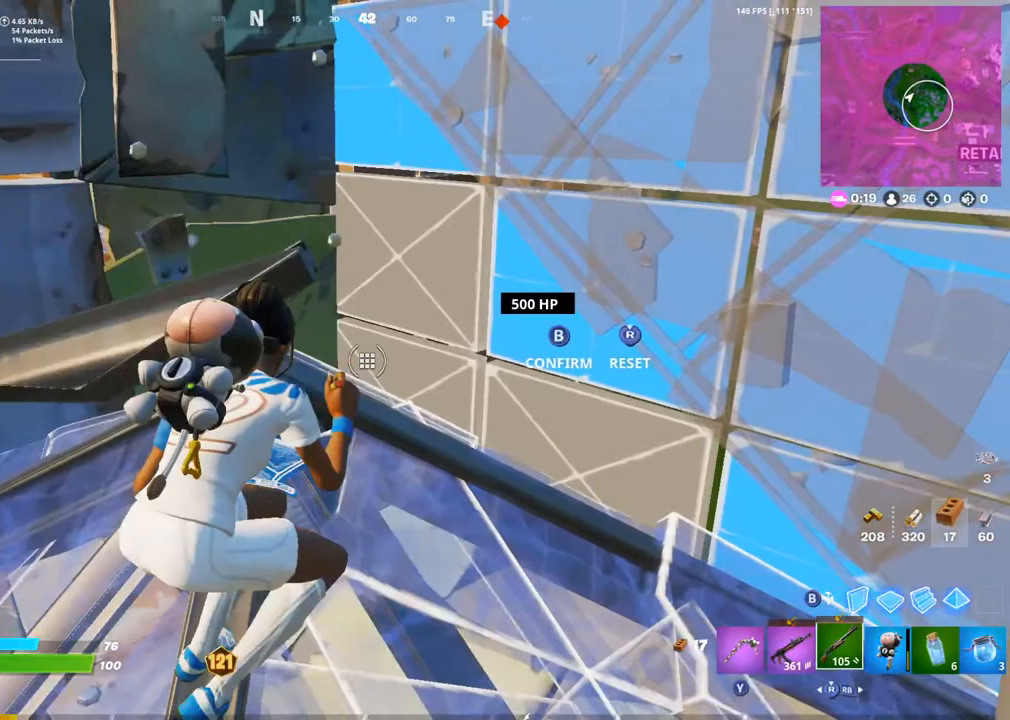
{"buttons": [], "left_stick": "up", "right_stick": "center", "events": [[150, "left_stick", "center"], [233, "left_stick", "down-left"], [367, "left_stick", "center"], [417, "left_stick", "up"]]}
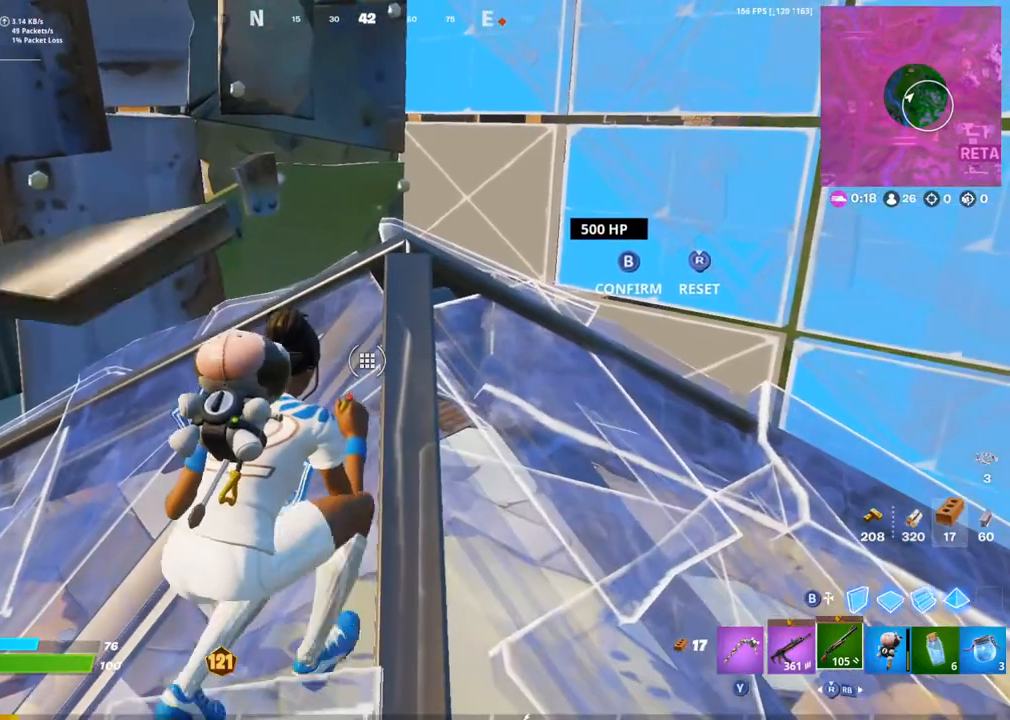
{"buttons": [], "left_stick": "center", "right_stick": "center", "events": [[67, "left_stick", "center"], [117, "left_stick", "up-left"], [200, "left_stick", "down-right"], [300, "left_stick", "center"], [433, "left_stick", "down-right"], [483, "left_stick", "center"]]}
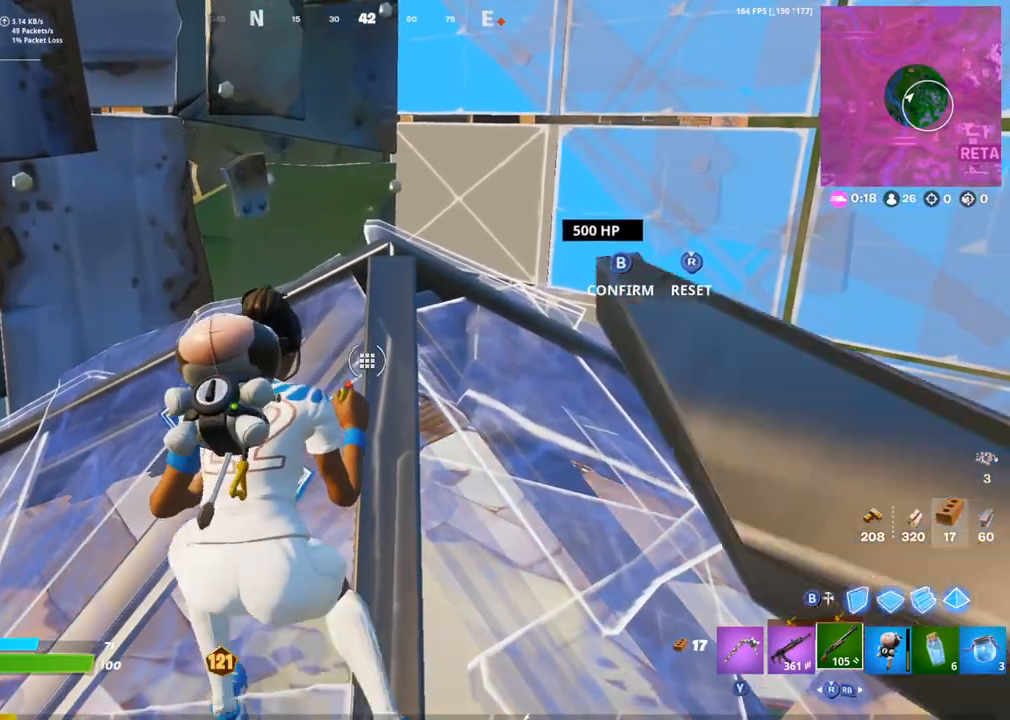
{"buttons": [], "left_stick": "down-right", "right_stick": "center", "events": [[50, "left_stick", "up-left"], [100, "left_stick", "center"], [150, "left_stick", "down-right"], [200, "left_stick", "center"], [250, "left_stick", "up"], [367, "left_stick", "center"], [500, "left_stick", "down-right"]]}
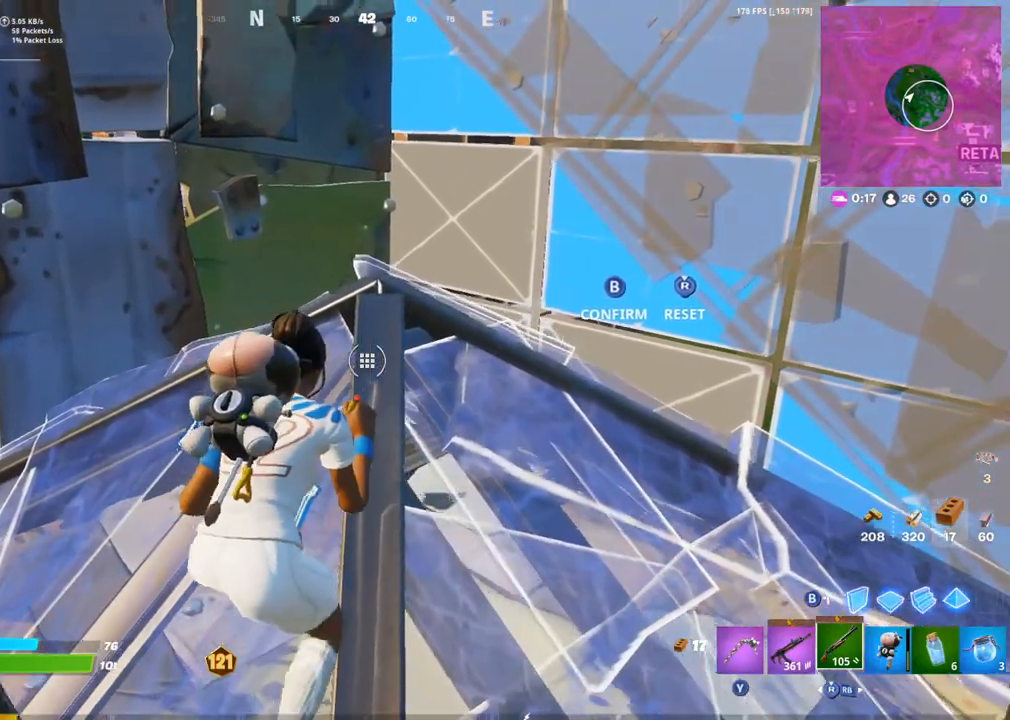
{"buttons": [], "left_stick": "center", "right_stick": "center", "events": [[150, "left_stick", "center"], [367, "right_stick", "up"], [450, "right_stick", "center"]]}
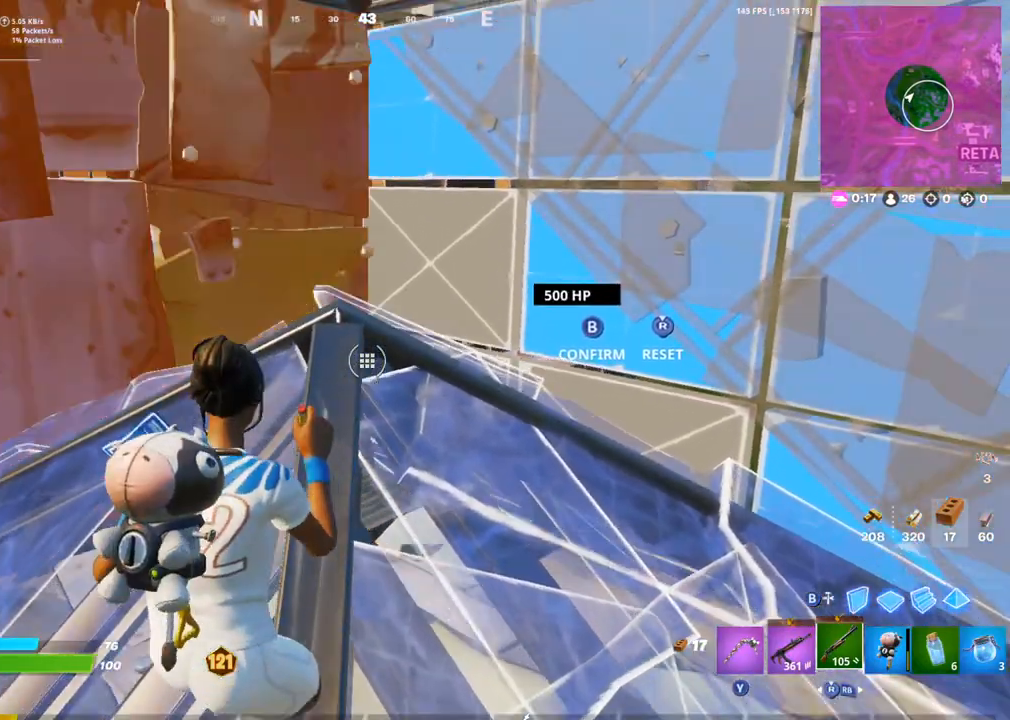
{"buttons": [], "left_stick": "center", "right_stick": "center", "events": []}
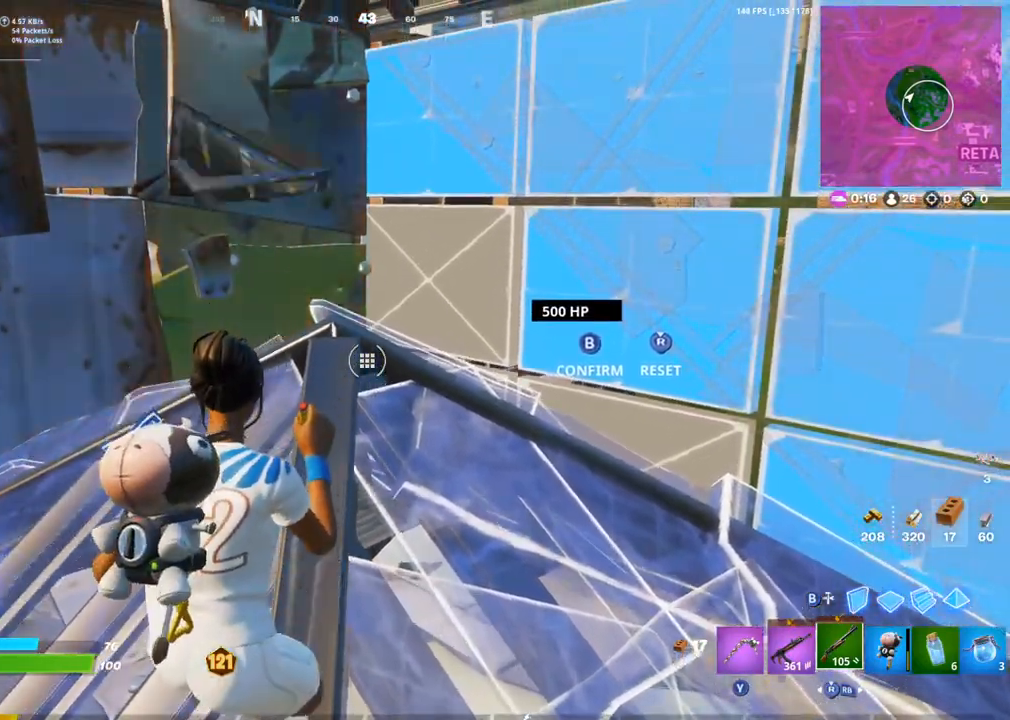
{"buttons": [], "left_stick": "center", "right_stick": "center", "events": []}
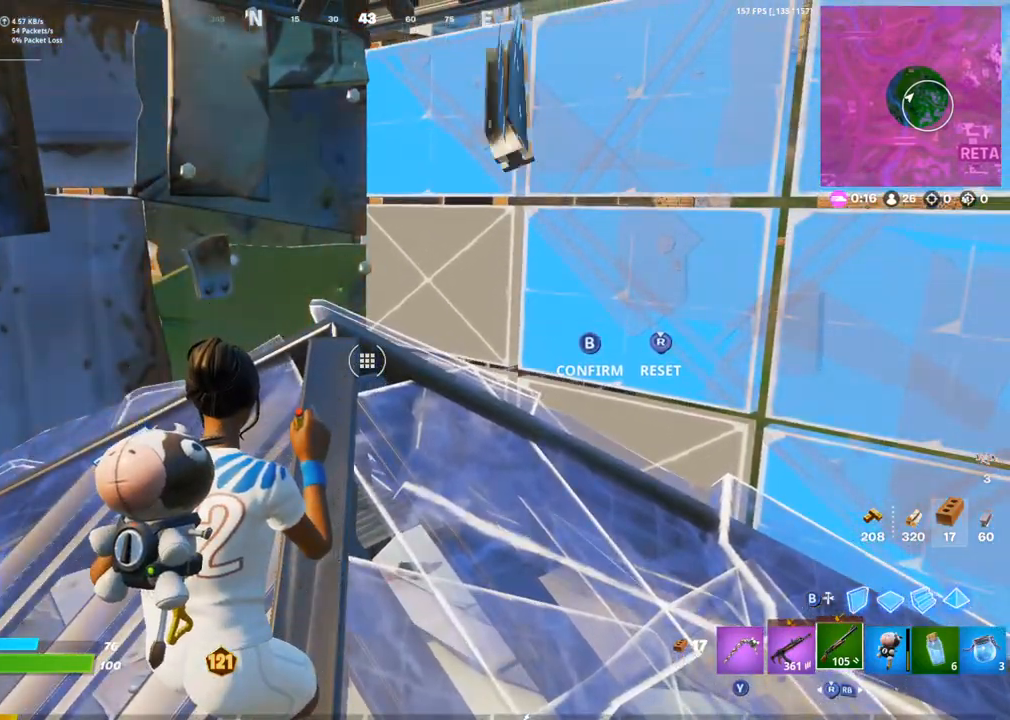
{"buttons": [], "left_stick": "center", "right_stick": "center", "events": [[133, "left_stick", "up-right"], [217, "left_stick", "right"], [333, "left_stick", "center"]]}
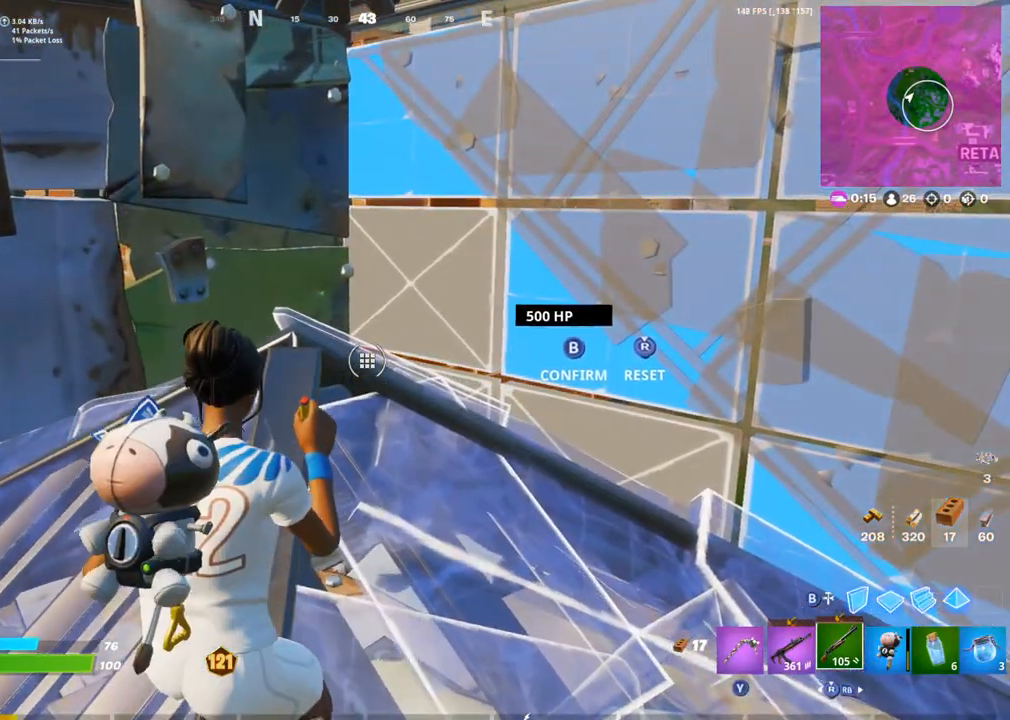
{"buttons": [], "left_stick": "center", "right_stick": "center", "events": [[17, "left_stick", "right"], [117, "left_stick", "center"]]}
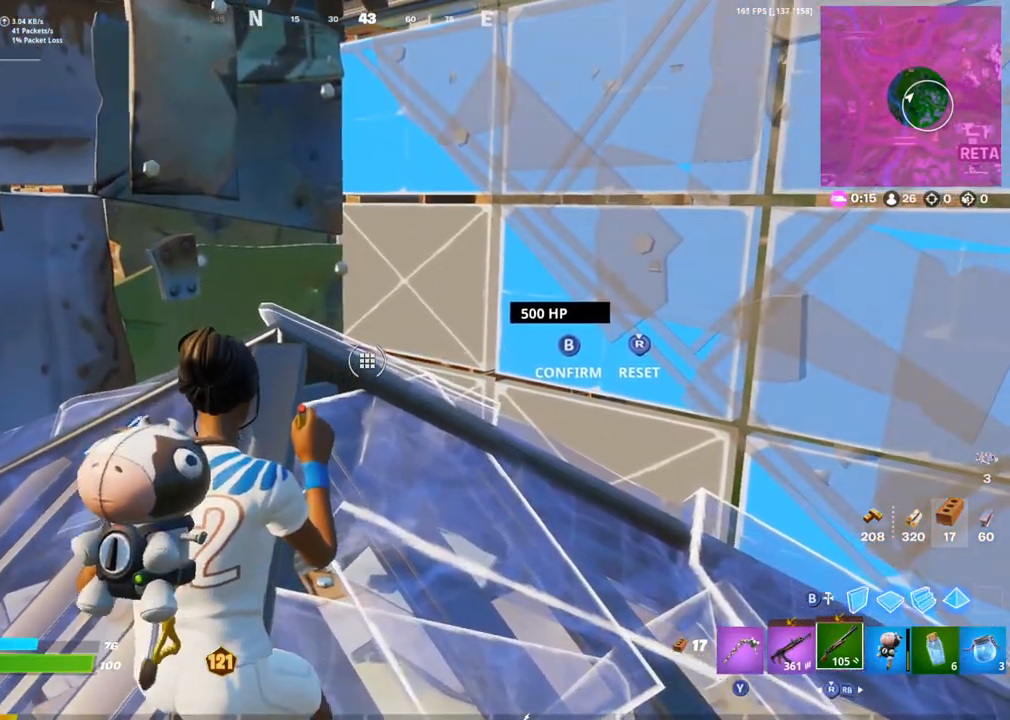
{"buttons": ["CIRCLE"], "left_stick": "center", "right_stick": "center", "events": [[217, "R3", "down"], [300, "R3", "up"], [317, "right_stick", "down"], [433, "right_stick", "center"], [450, "CIRCLE", "down"]]}
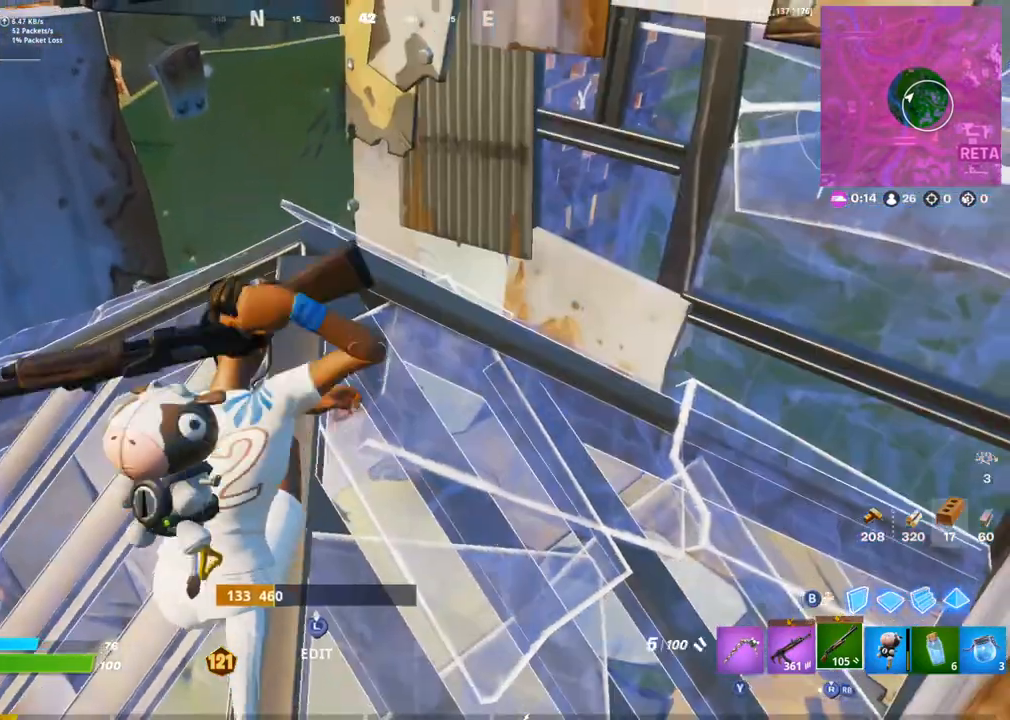
{"buttons": ["L3"], "left_stick": "up-left", "right_stick": "center", "events": [[50, "CIRCLE", "up"], [83, "L3", "down"], [117, "left_stick", "right"], [117, "right_stick", "down-right"], [133, "R2", "down"], [183, "L3", "up"], [200, "right_stick", "up-right"], [250, "CIRCLE", "down"], [250, "right_stick", "up-left"], [267, "R2", "up"], [267, "left_stick", "up"], [317, "CIRCLE", "up"], [333, "L1", "down"], [367, "left_stick", "up-left"], [433, "L1", "up"], [483, "L3", "down"], [483, "right_stick", "center"]]}
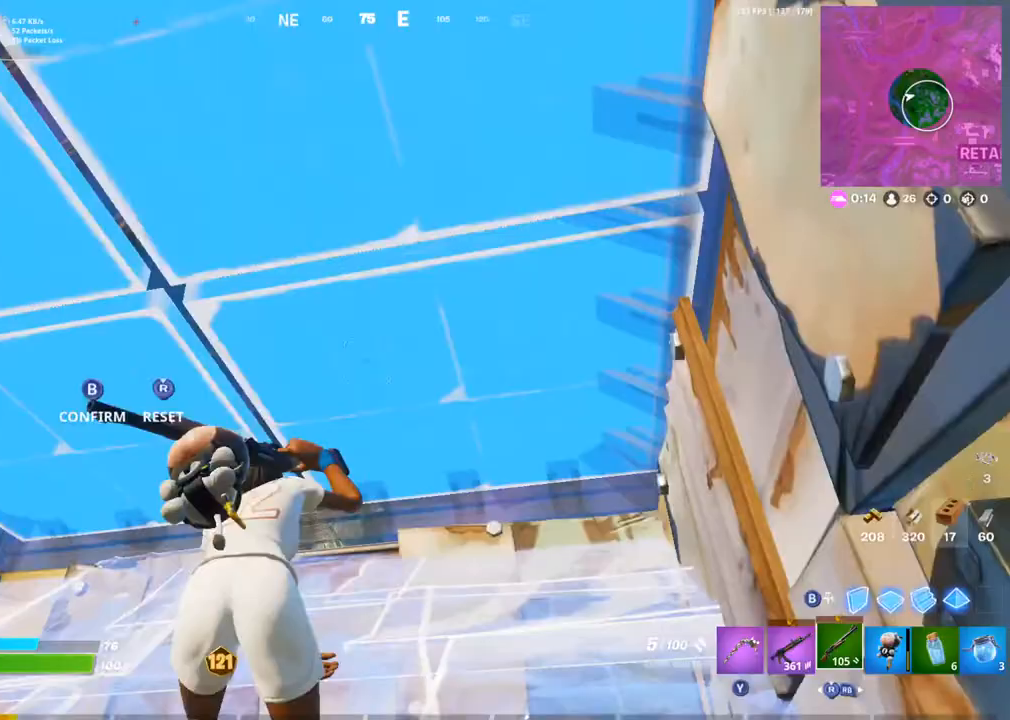
{"buttons": ["CROSS"], "left_stick": "right", "right_stick": "center"}
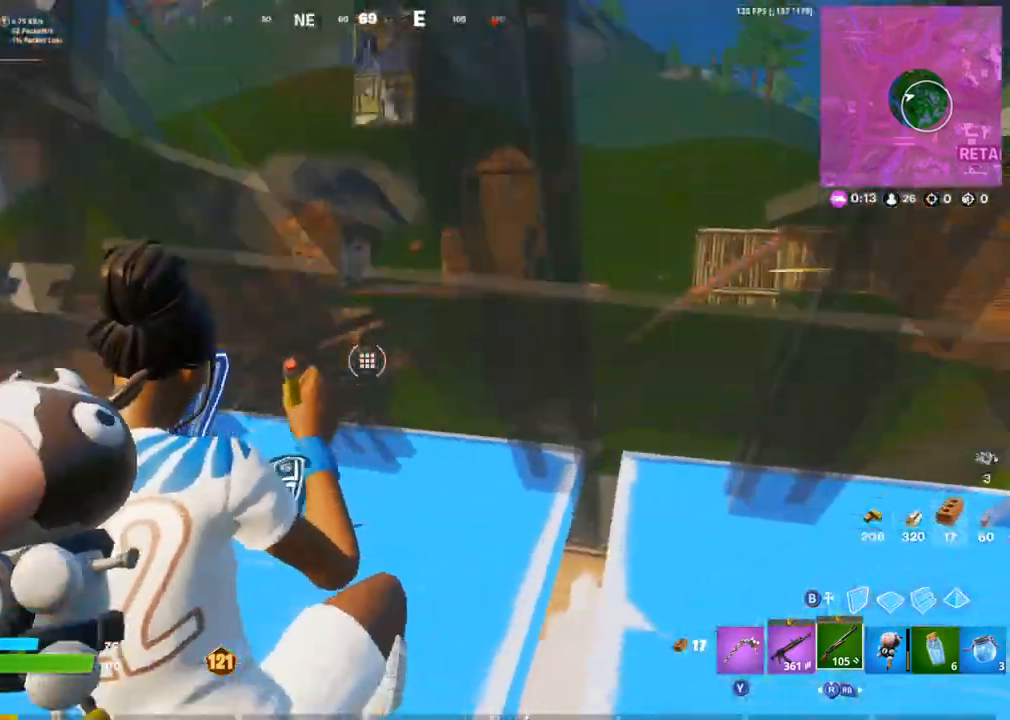
{"buttons": ["CROSS"], "left_stick": "up-right", "right_stick": "center", "events": [[467, "left_stick", "up-right"]]}
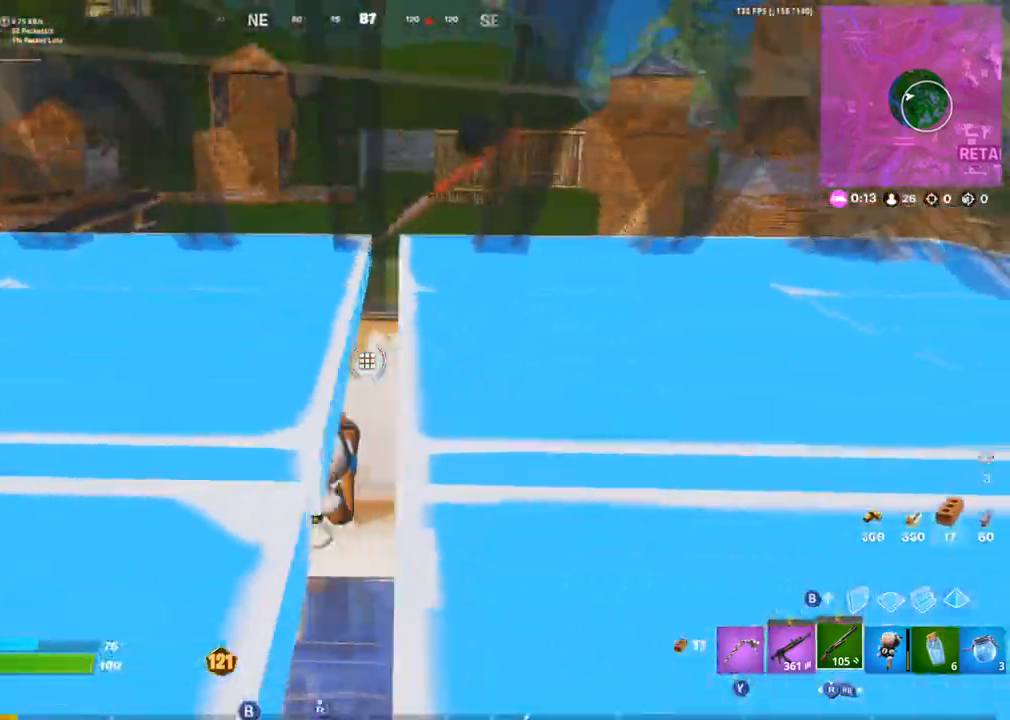
{"buttons": ["R3"], "left_stick": "down", "right_stick": "center", "events": [[100, "left_stick", "down-right"], [183, "CROSS", "up"], [183, "left_stick", "left"], [300, "left_stick", "down"], [350, "CIRCLE", "down"], [417, "R3", "down"], [467, "CIRCLE", "up"]]}
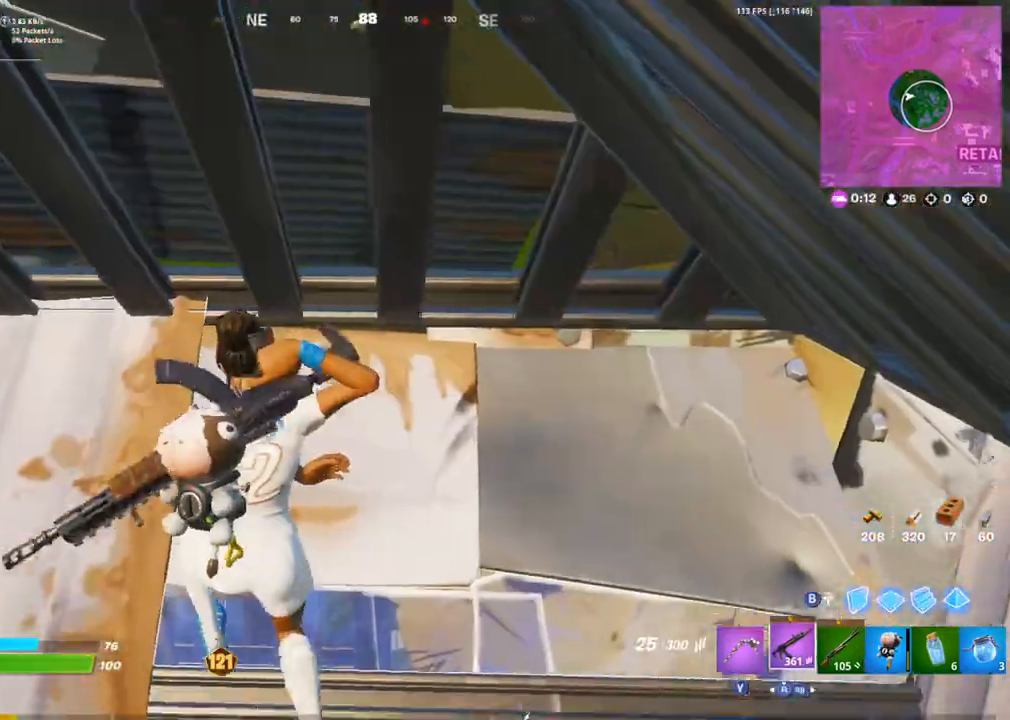
{"buttons": ["L1"], "left_stick": "down-right", "right_stick": "center", "events": [[17, "R3", "up"], [83, "L3", "down"], [117, "R3", "down"], [167, "CIRCLE", "down"], [183, "left_stick", "down-right"], [200, "L3", "up"], [217, "R3", "up"], [233, "CIRCLE", "up"], [433, "L1", "down"]]}
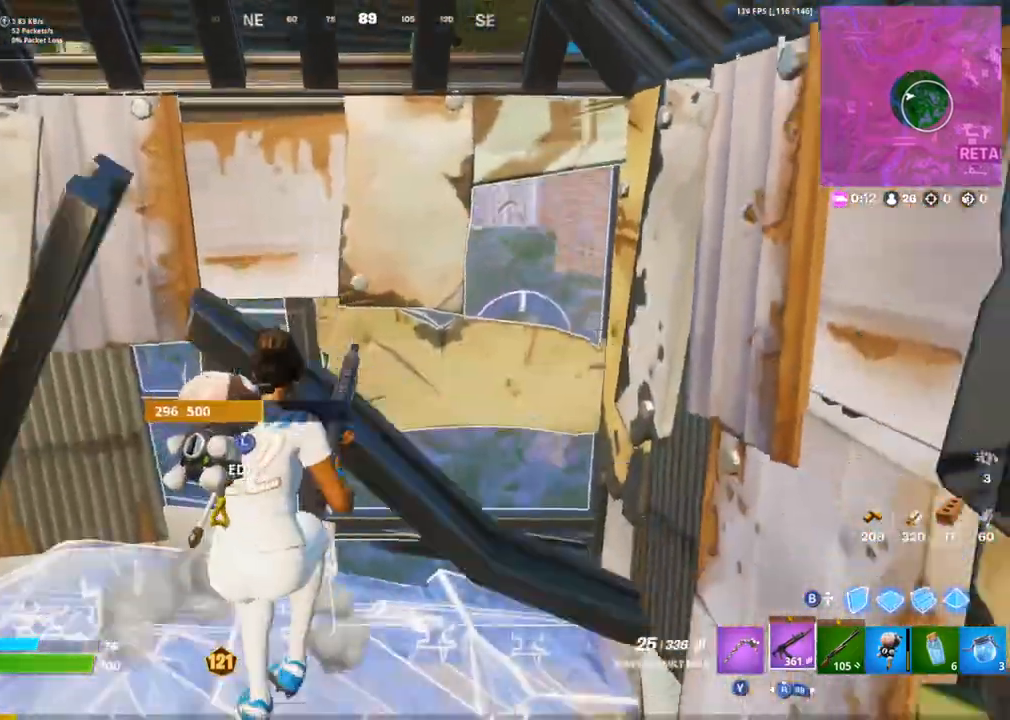
{"buttons": ["L2"], "left_stick": "up", "right_stick": "center", "events": [[50, "L1", "up"], [450, "left_stick", "up-right"], [483, "L2", "down"], [500, "left_stick", "up"]]}
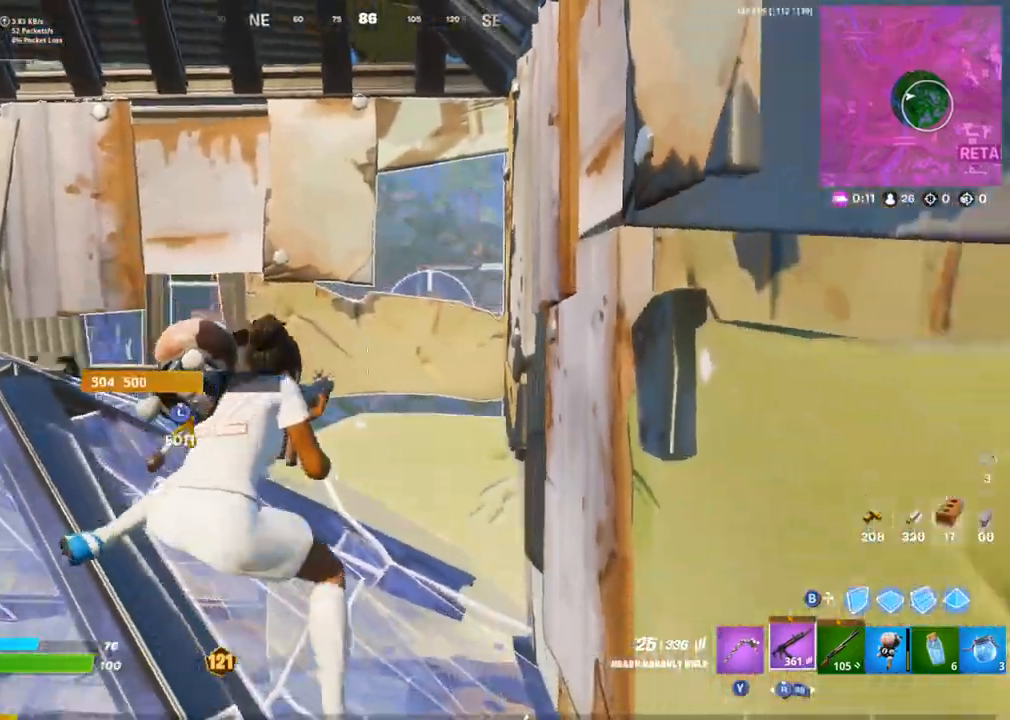
{"buttons": ["L1", "L2"], "left_stick": "center", "right_stick": "center", "events": [[50, "L1", "down"], [117, "L1", "up"], [167, "L1", "down"], [283, "L1", "up"], [283, "left_stick", "up-left"], [383, "left_stick", "left"], [417, "L1", "down"], [483, "left_stick", "center"]]}
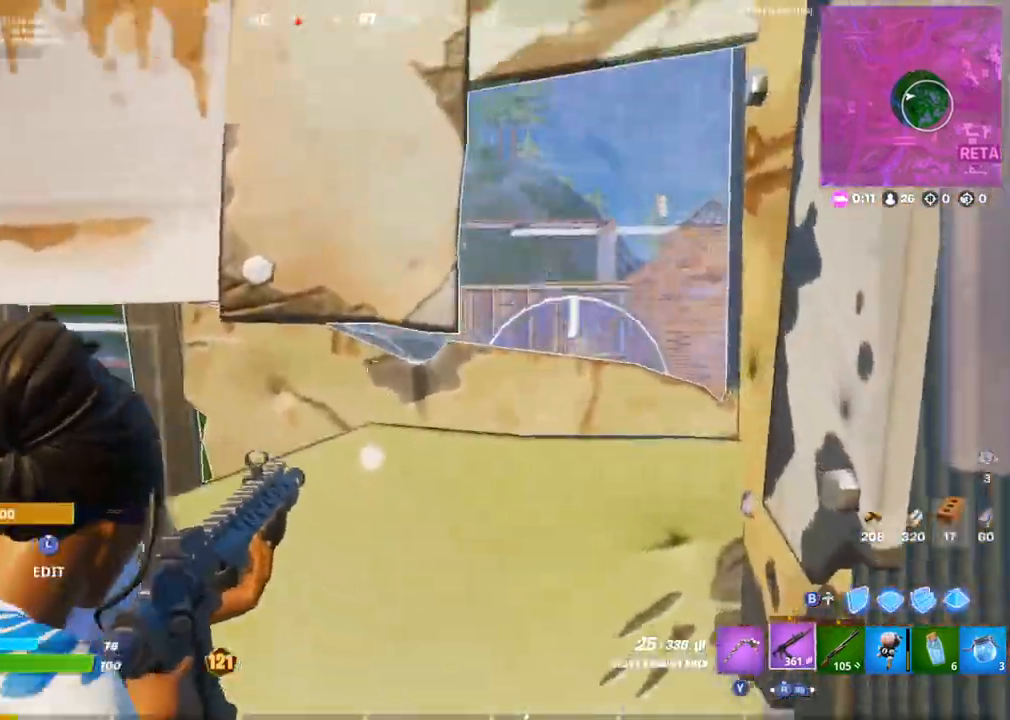
{"buttons": ["L1", "L2"], "left_stick": "up-left", "right_stick": "center"}
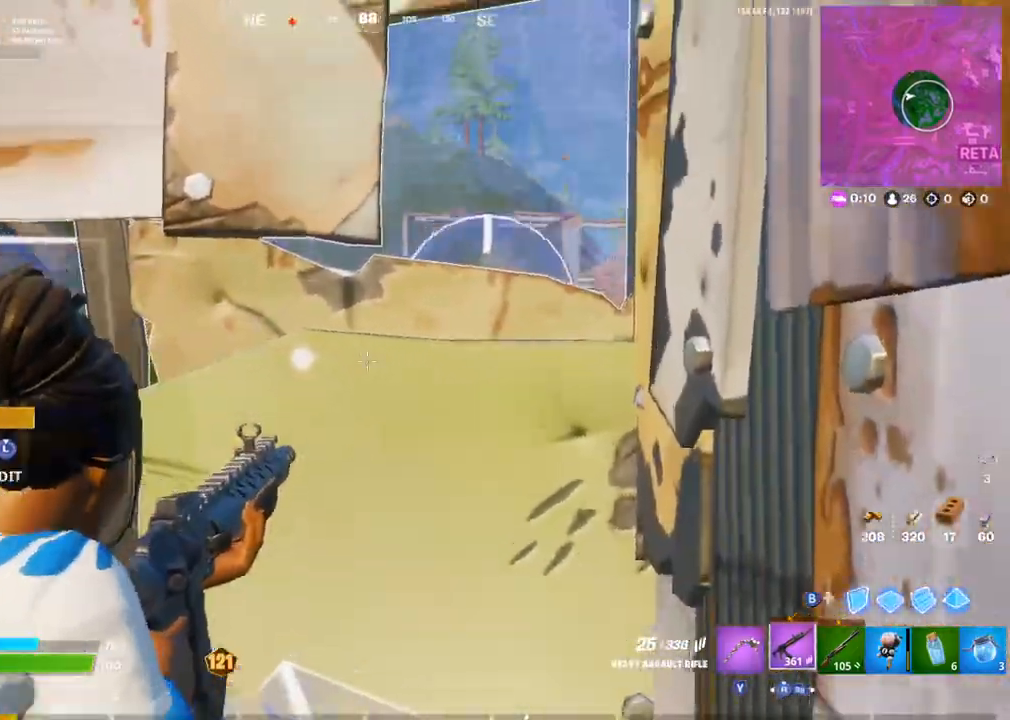
{"buttons": ["L1"], "left_stick": "left", "right_stick": "down-left", "events": [[100, "L1", "up"], [117, "left_stick", "down"], [200, "L1", "down"], [267, "left_stick", "center"], [300, "L1", "up"], [317, "left_stick", "left"], [417, "L2", "up"], [433, "right_stick", "down-left"], [450, "L1", "down"]]}
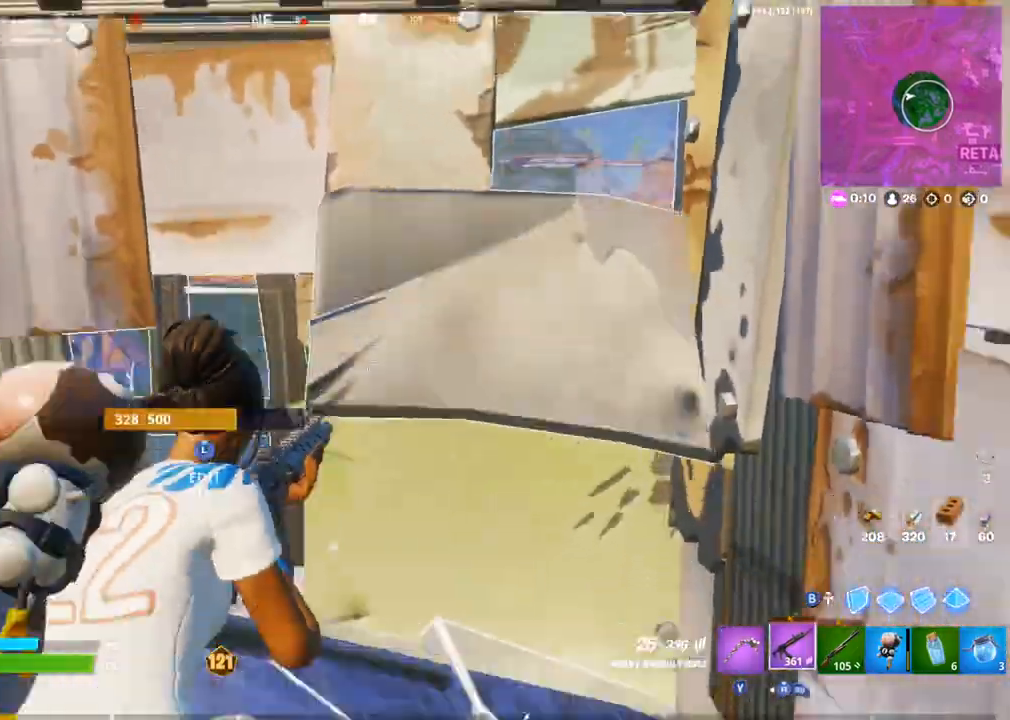
{"buttons": ["CIRCLE", "R1"], "left_stick": "up-right", "right_stick": "up-left", "events": [[17, "L1", "up"], [217, "L3", "down"], [250, "R2", "down"], [250, "left_stick", "up-right"], [250, "right_stick", "down-right"], [300, "L3", "up"], [317, "right_stick", "up-right"], [383, "R2", "up"], [417, "right_stick", "up-left"], [433, "CIRCLE", "down"], [500, "R1", "down"]]}
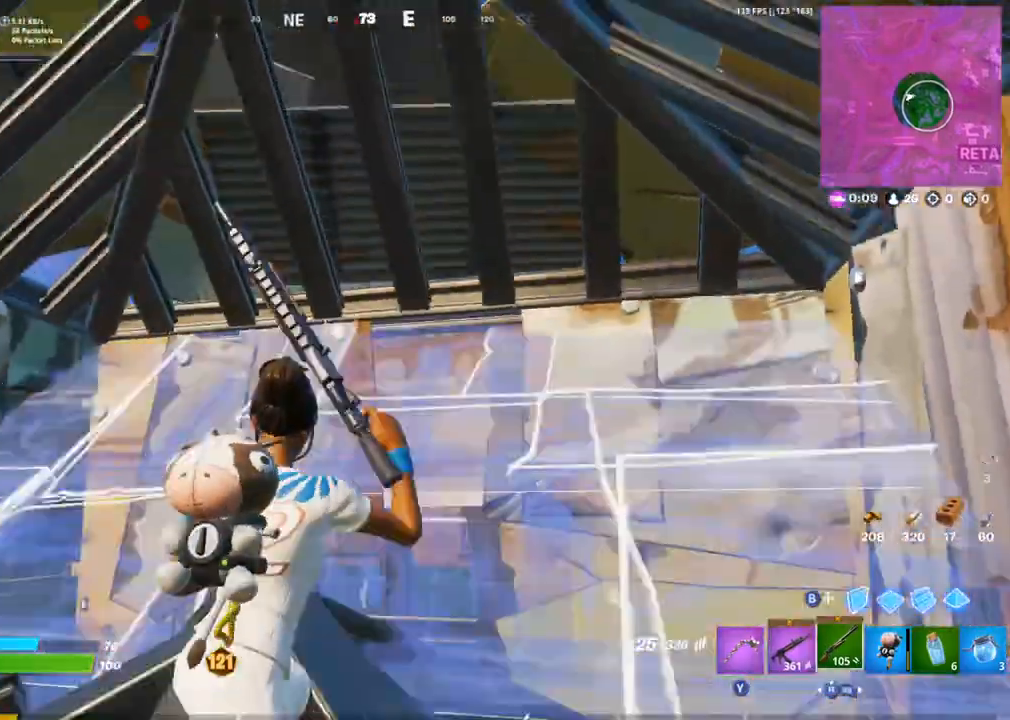
{"buttons": [], "left_stick": "up-right", "right_stick": "down-right", "events": [[50, "CIRCLE", "up"], [100, "R1", "up"], [100, "left_stick", "up"], [217, "L3", "down"], [283, "right_stick", "down-left"], [333, "CROSS", "down"], [333, "L3", "up"], [367, "right_stick", "down-right"], [383, "left_stick", "up-right"], [500, "CROSS", "up"]]}
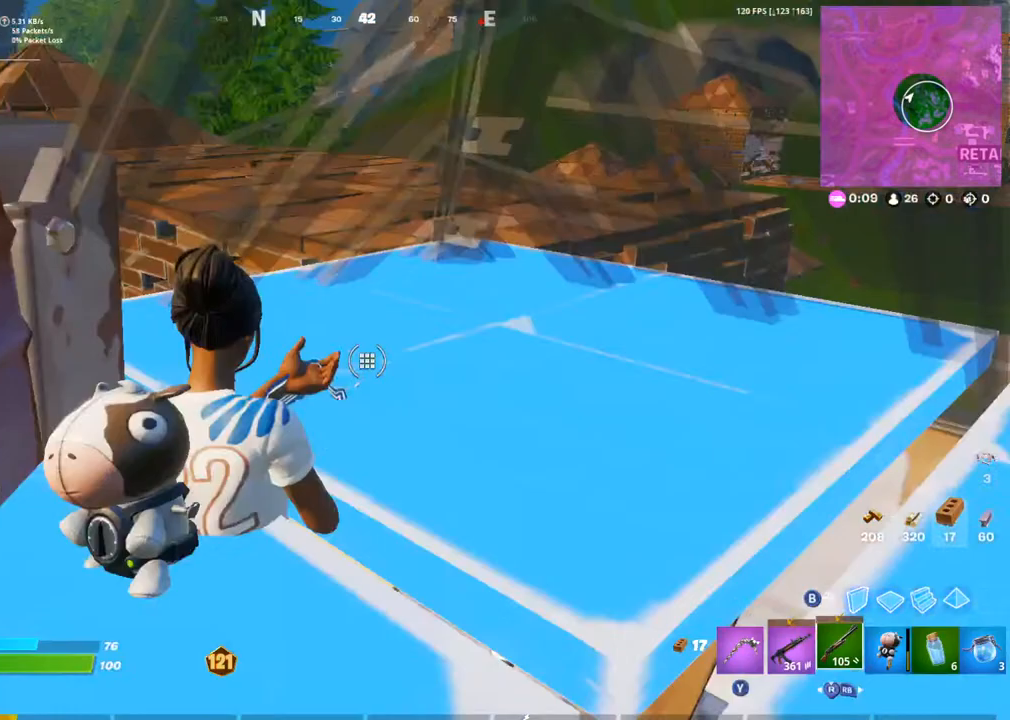
{"buttons": [], "left_stick": "up-left", "right_stick": "left", "events": [[33, "right_stick", "center"], [150, "left_stick", "up-left"], [250, "left_stick", "down-left"], [350, "right_stick", "up-left"], [417, "right_stick", "left"], [433, "left_stick", "up-left"]]}
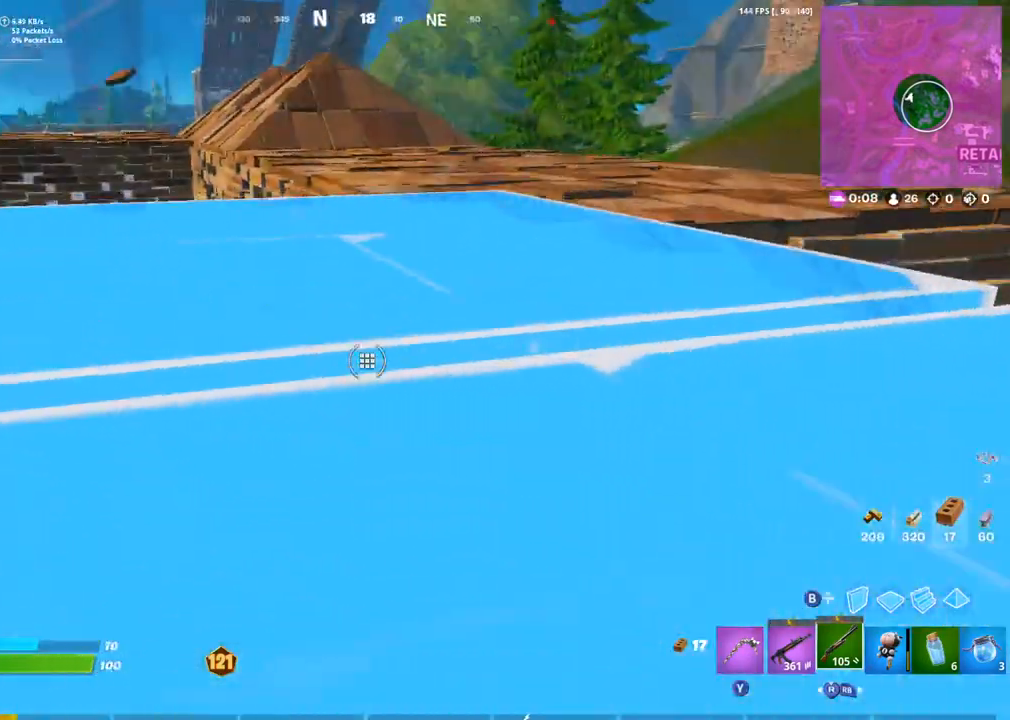
{"buttons": [], "left_stick": "right", "right_stick": "center", "events": [[50, "left_stick", "up-right"], [167, "right_stick", "center"], [333, "left_stick", "right"]]}
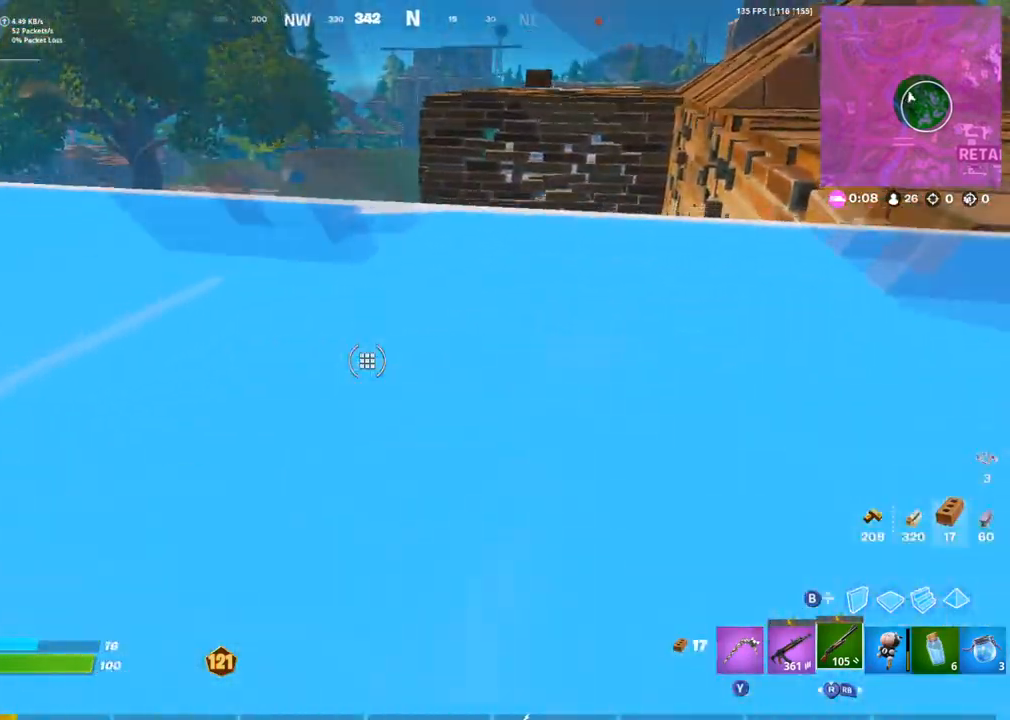
{"buttons": [], "left_stick": "center", "right_stick": "center", "events": [[183, "left_stick", "center"]]}
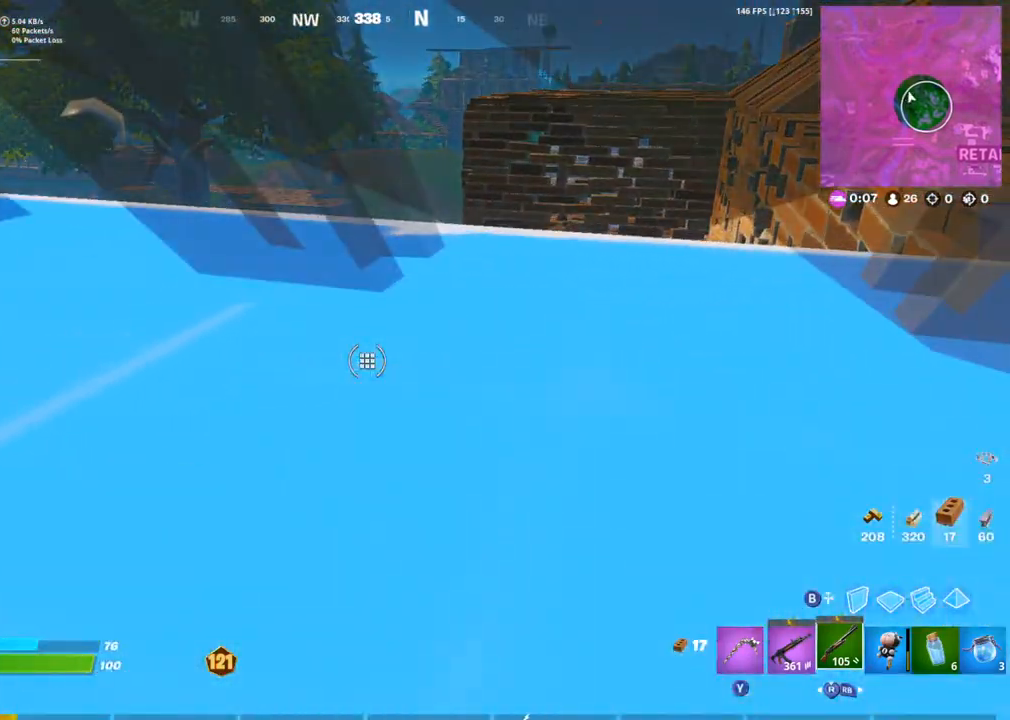
{"buttons": ["L1"], "left_stick": "center", "right_stick": "center", "events": [[483, "L1", "down"]]}
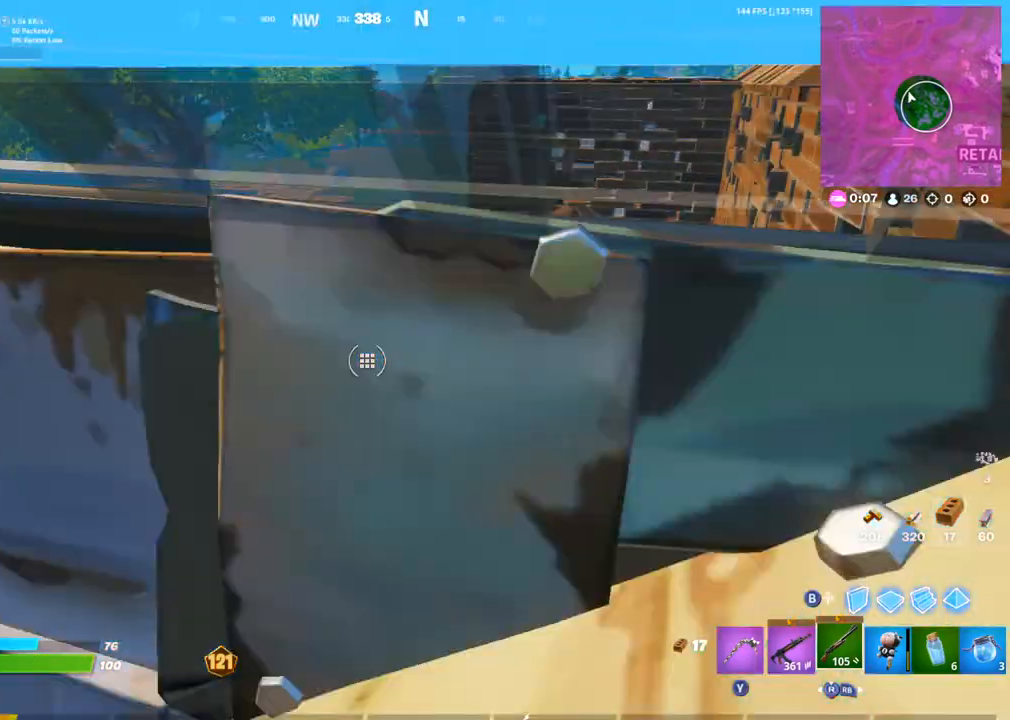
{"buttons": [], "left_stick": "center", "right_stick": "center", "events": [[67, "L1", "up"], [150, "DPAD_UP", "down"], [267, "DPAD_UP", "up"], [383, "right_stick", "down-right"], [450, "right_stick", "center"]]}
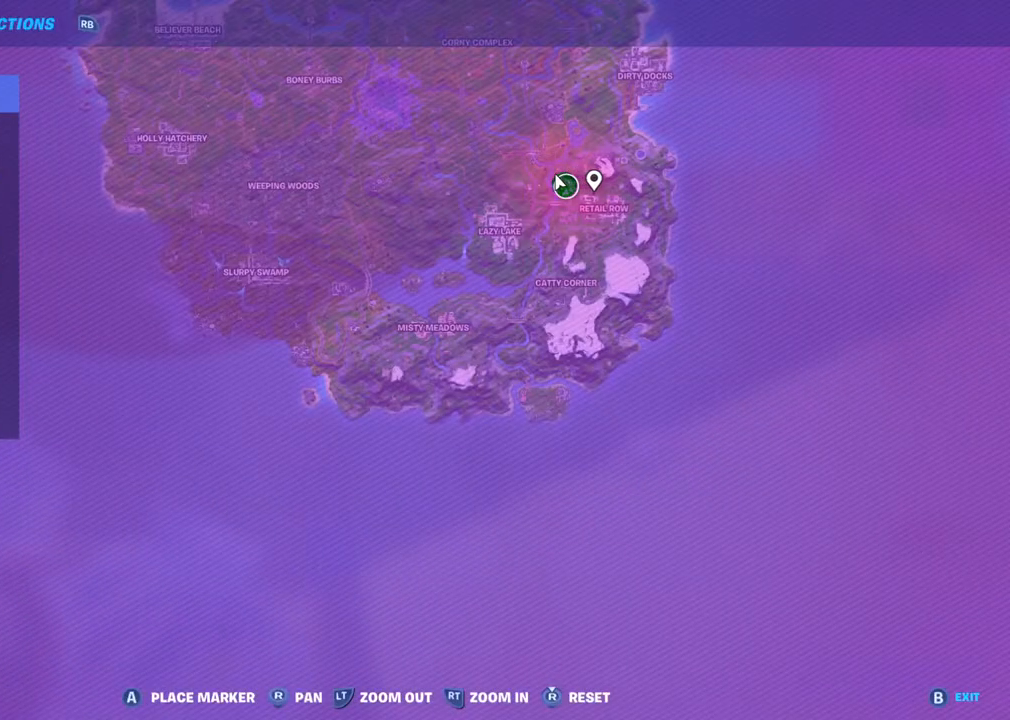
{"buttons": [], "left_stick": "center", "right_stick": "down", "events": [[167, "R2", "down"], [167, "right_stick", "up-left"], [233, "right_stick", "left"], [500, "R2", "up"], [500, "right_stick", "down"]]}
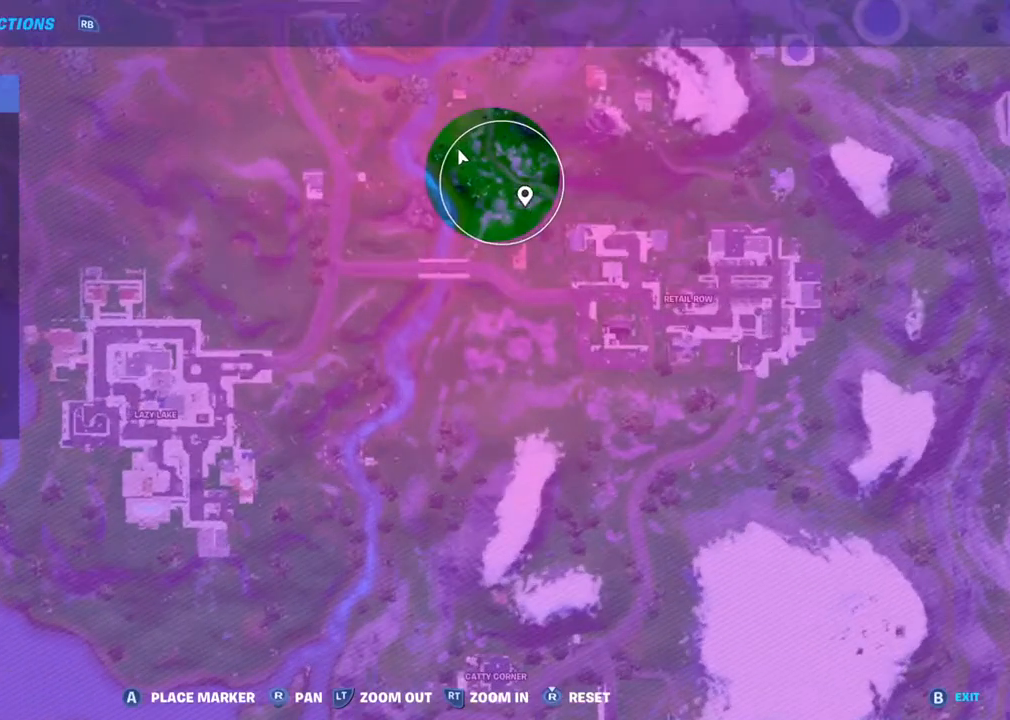
{"buttons": [], "left_stick": "center", "right_stick": "center", "events": [[133, "right_stick", "center"]]}